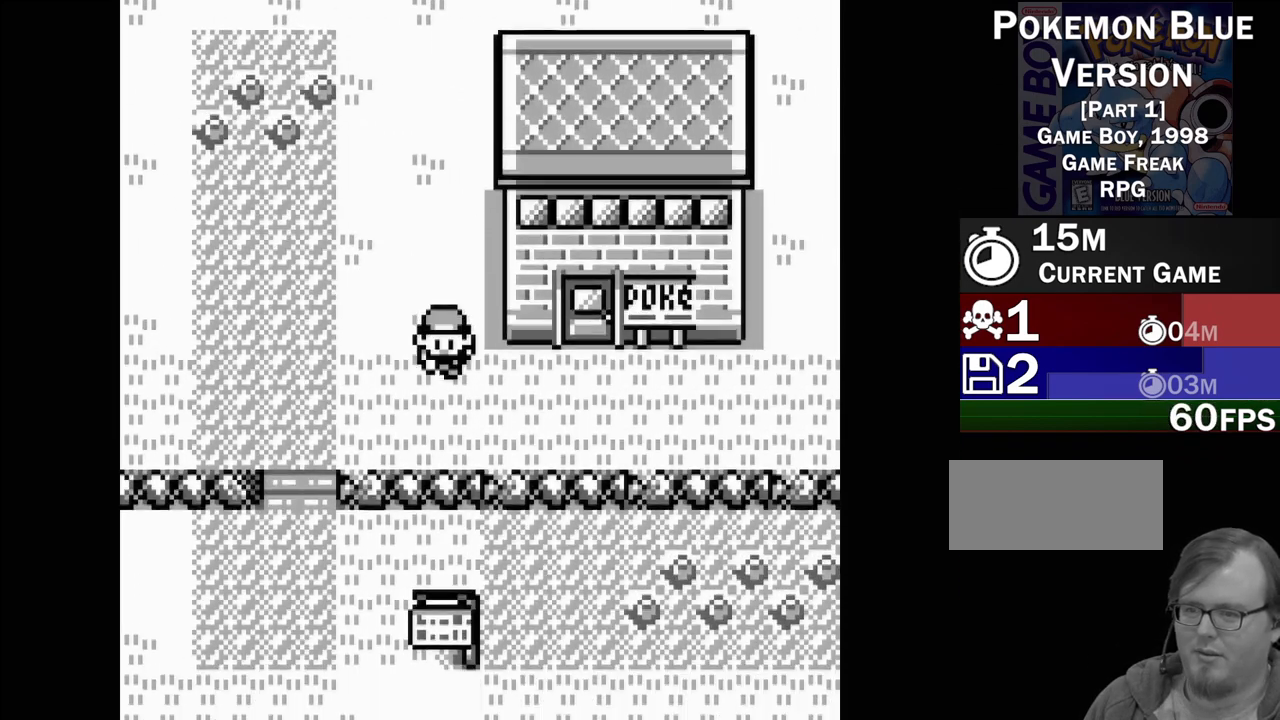
Gameplay with a controller (Nintendo layout); each line is a JSON object with the inputs held at the frame after it. "events" lists button and stick changes between this image and that frame as [ms after this image, input, new state], when the widget could be followed in between. Not read: L3 R3.
{"buttons": ["DPAD_RIGHT"], "events": [[50, "DPAD_RIGHT", "down"]]}
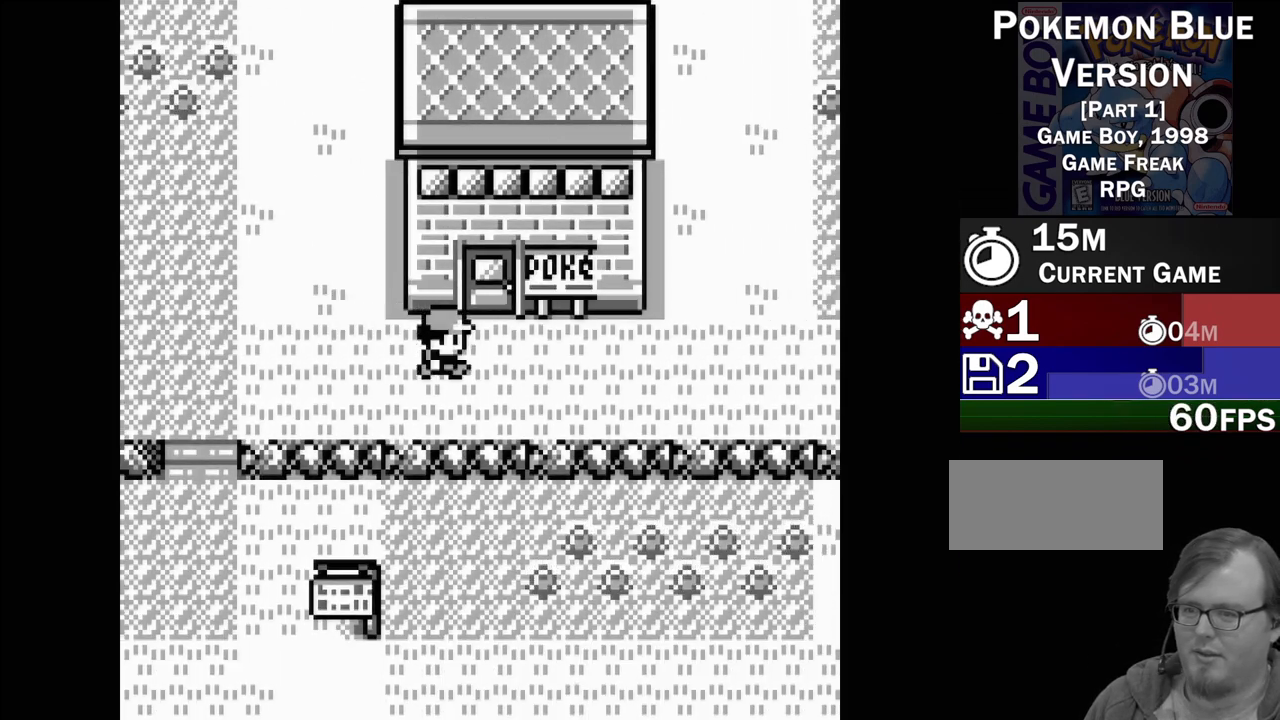
{"buttons": [], "events": [[50, "DPAD_RIGHT", "up"], [317, "DPAD_UP", "down"], [450, "DPAD_UP", "up"]]}
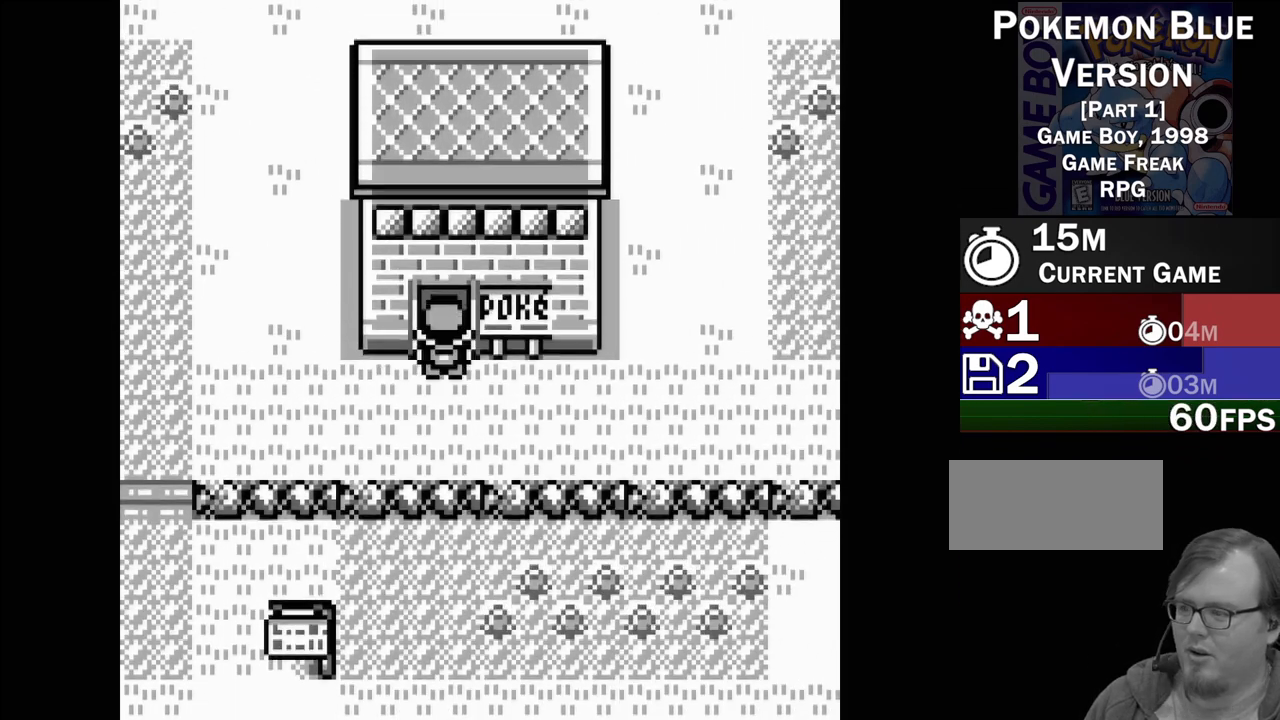
{"buttons": [], "events": []}
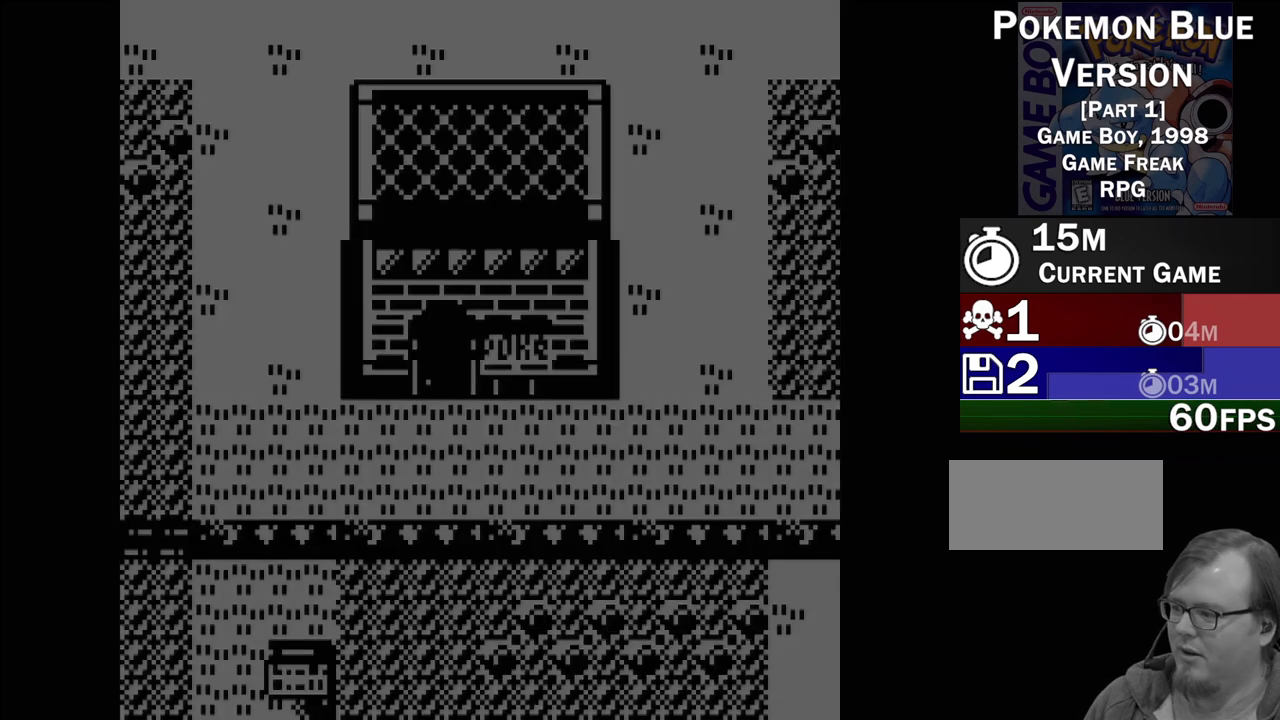
{"buttons": [], "events": []}
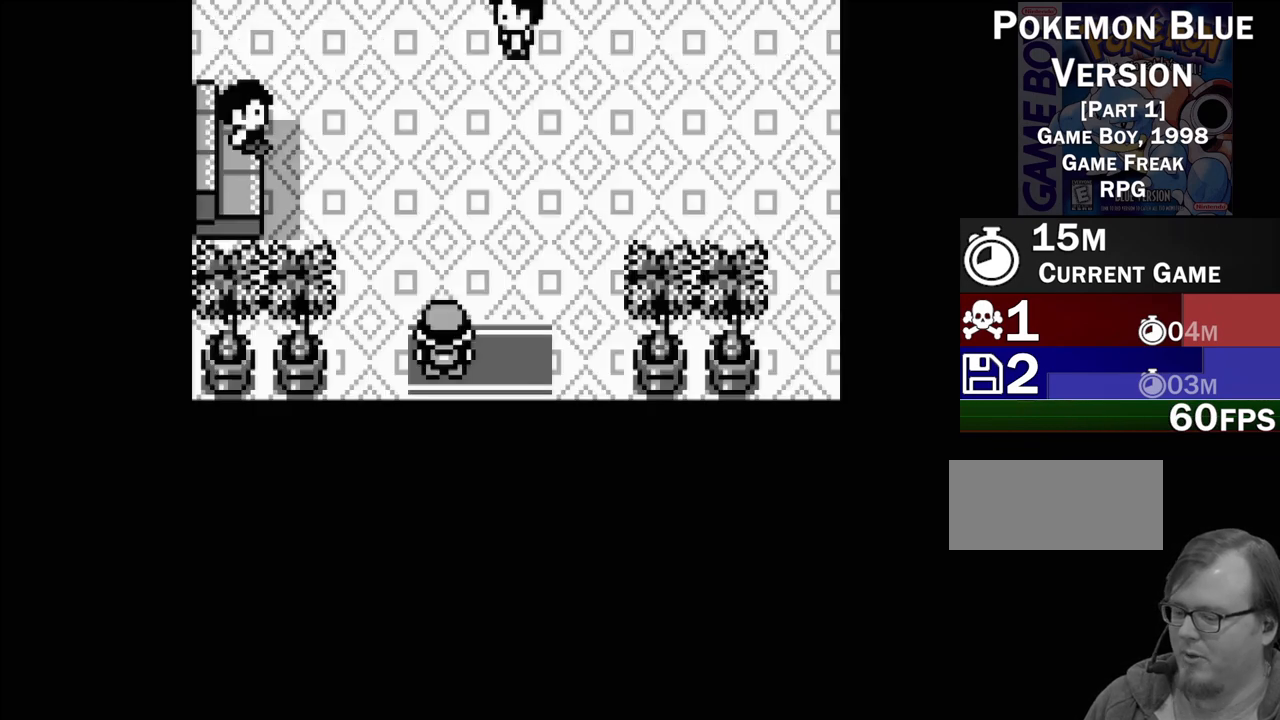
{"buttons": ["DPAD_UP"], "events": [[333, "DPAD_UP", "down"]]}
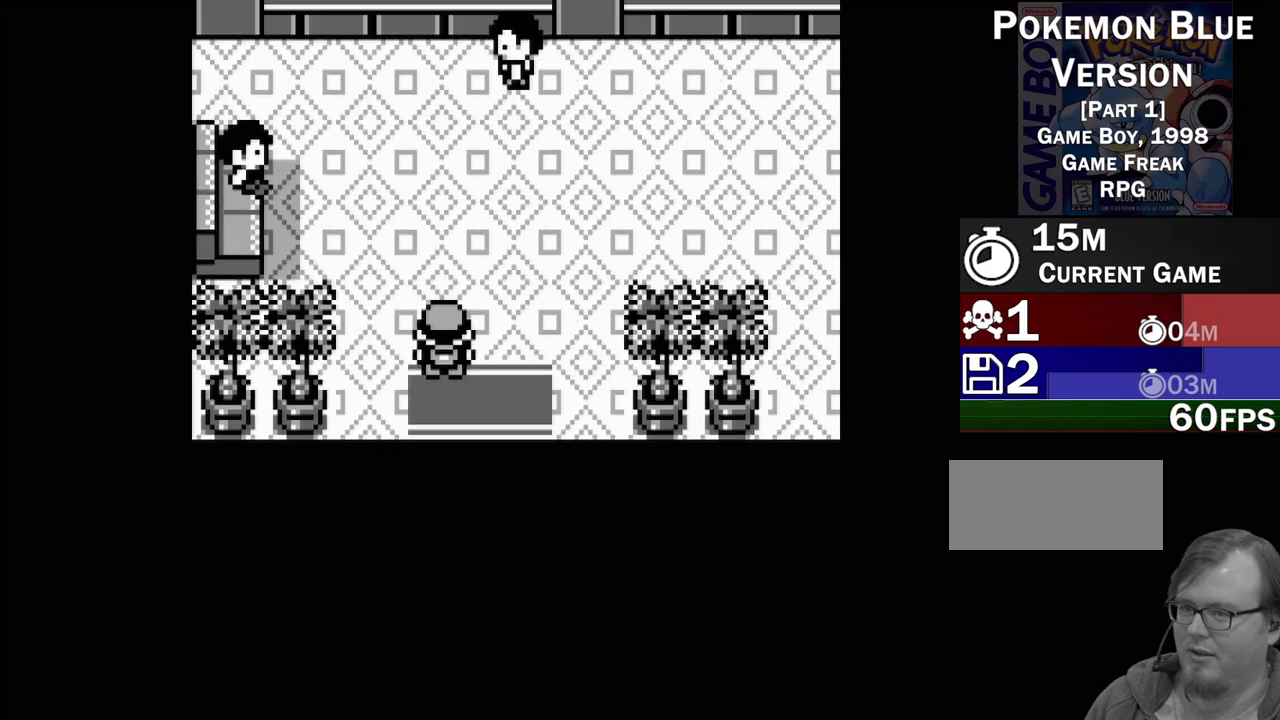
{"buttons": ["DPAD_UP"], "events": []}
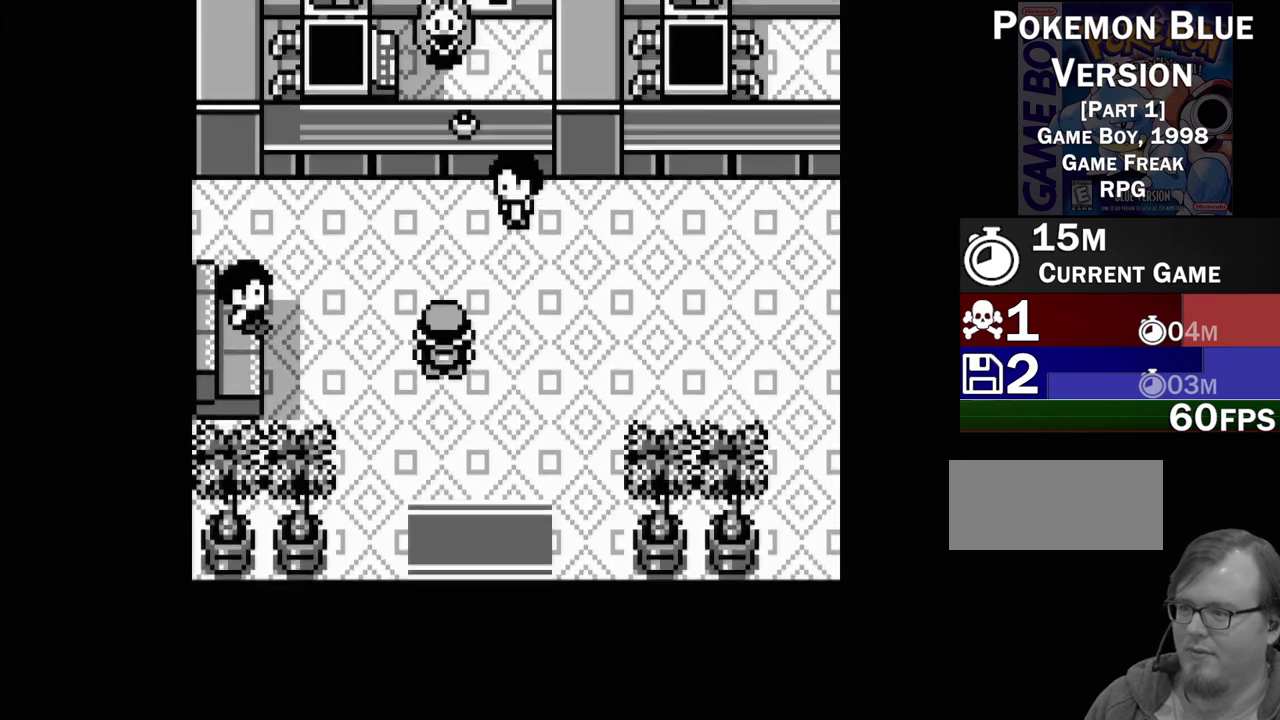
{"buttons": ["DPAD_LEFT"], "events": [[17, "DPAD_UP", "up"], [283, "DPAD_LEFT", "down"]]}
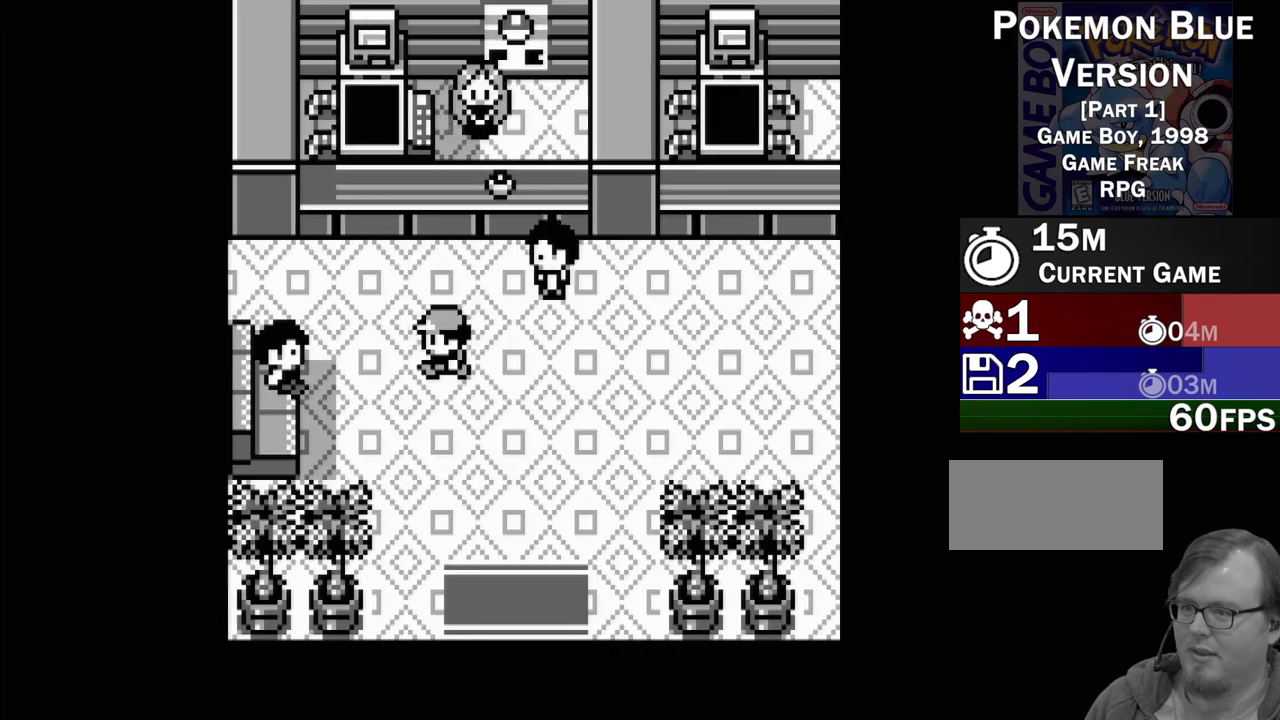
{"buttons": ["DPAD_RIGHT"], "events": [[117, "DPAD_LEFT", "up"], [300, "DPAD_RIGHT", "down"]]}
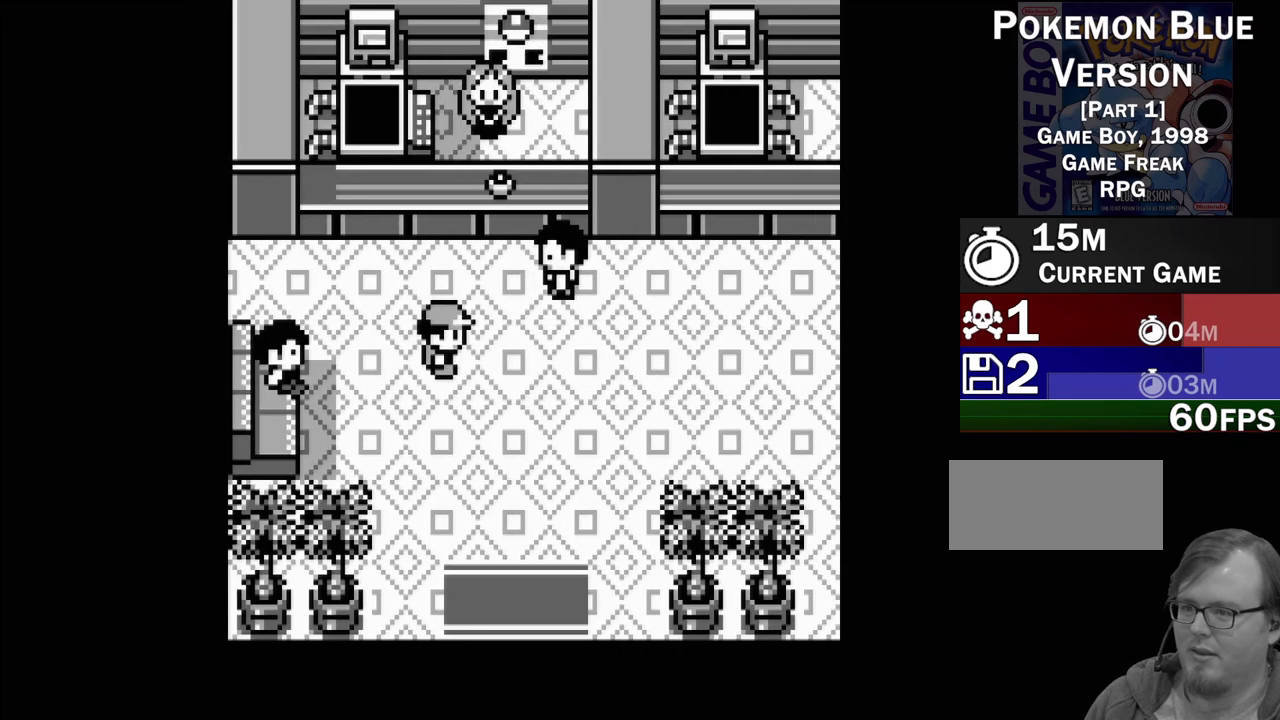
{"buttons": ["DPAD_UP"], "events": [[83, "DPAD_RIGHT", "up"], [233, "DPAD_UP", "down"]]}
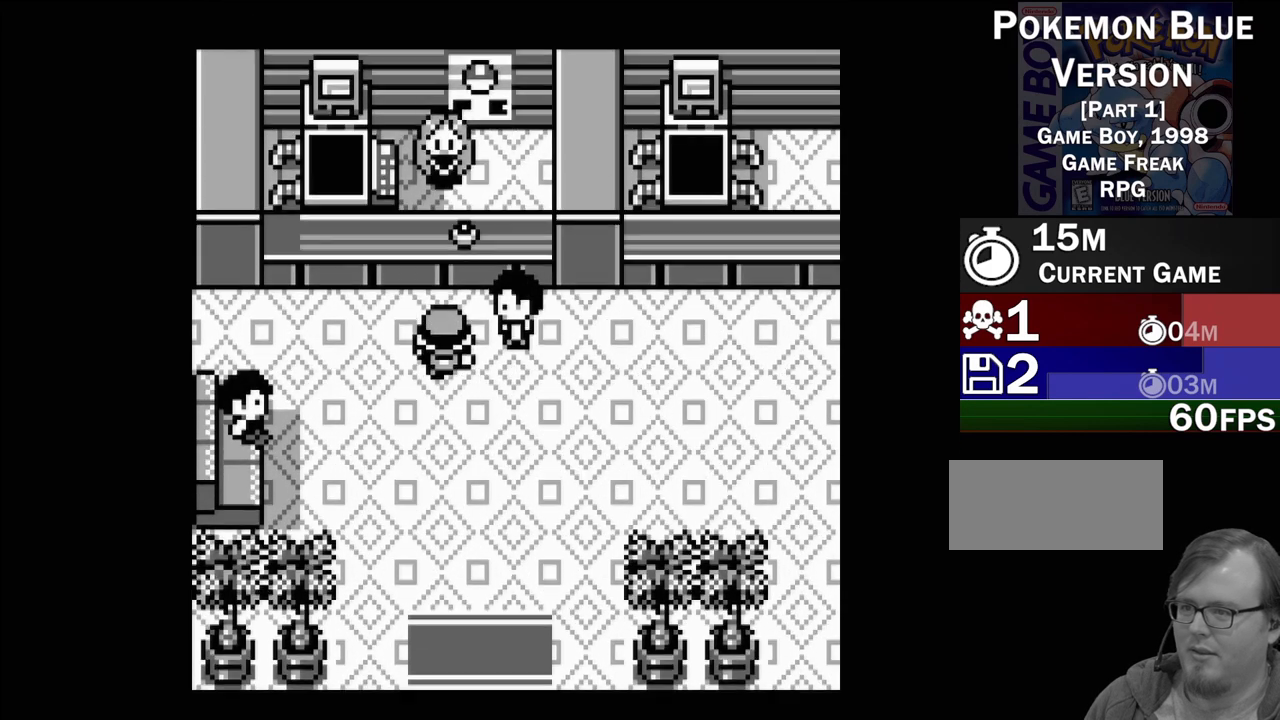
{"buttons": ["A"], "events": [[100, "DPAD_UP", "up"], [483, "A", "down"]]}
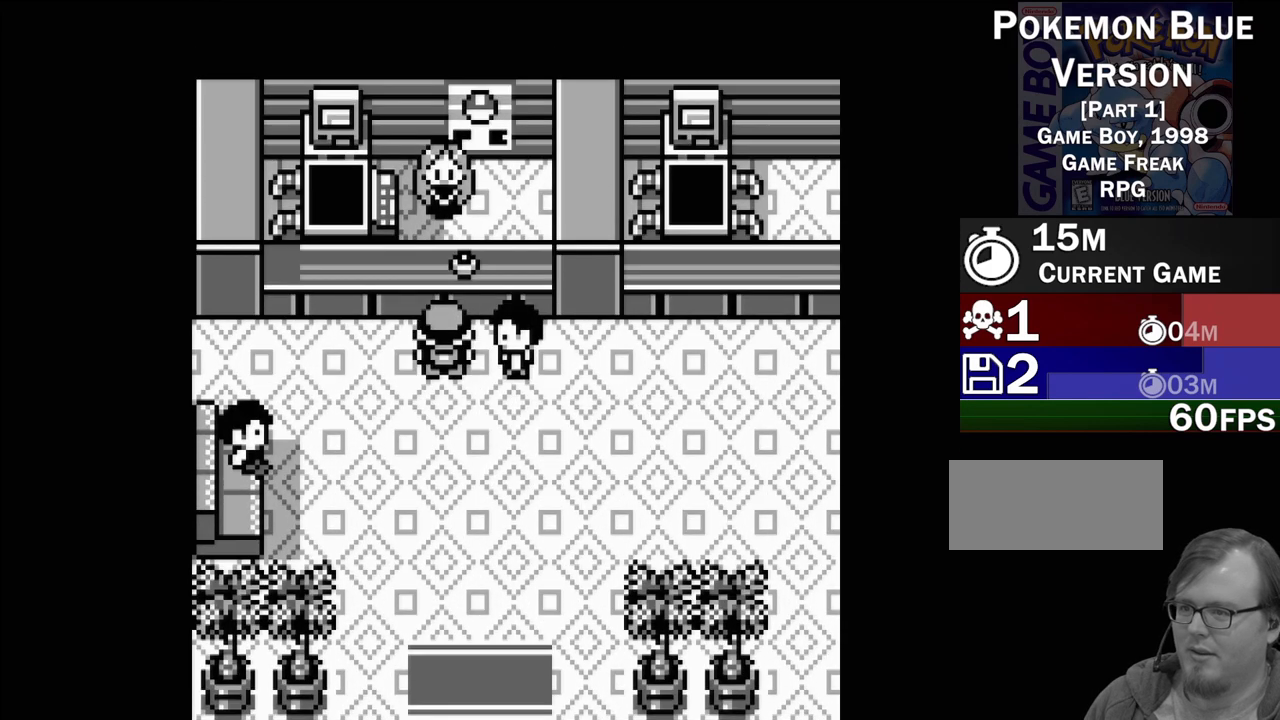
{"buttons": [], "events": [[150, "A", "up"]]}
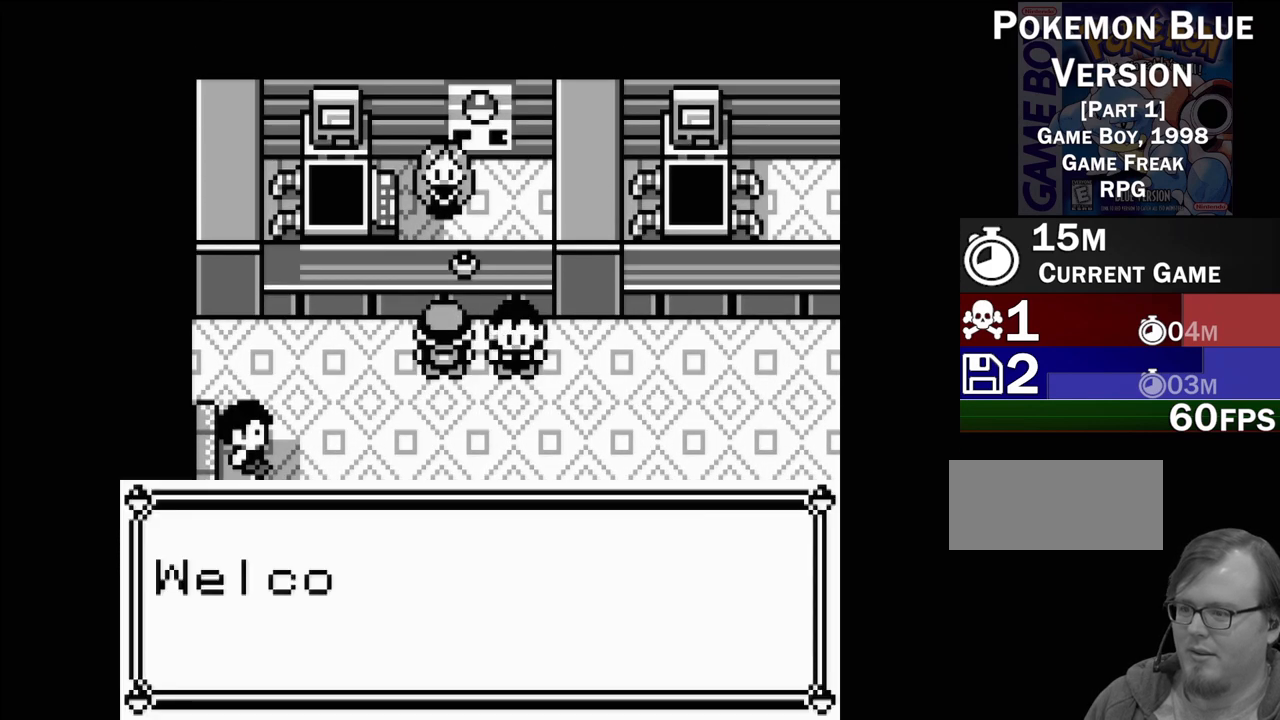
{"buttons": [], "events": []}
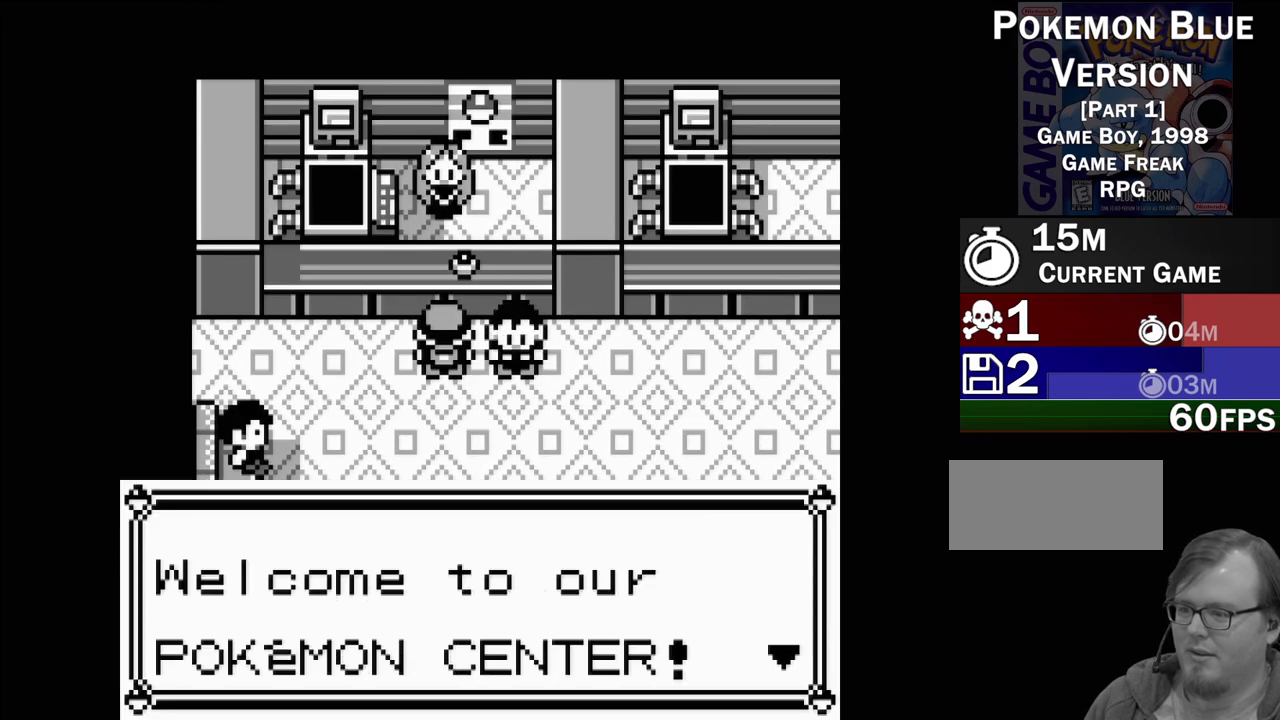
{"buttons": [], "events": []}
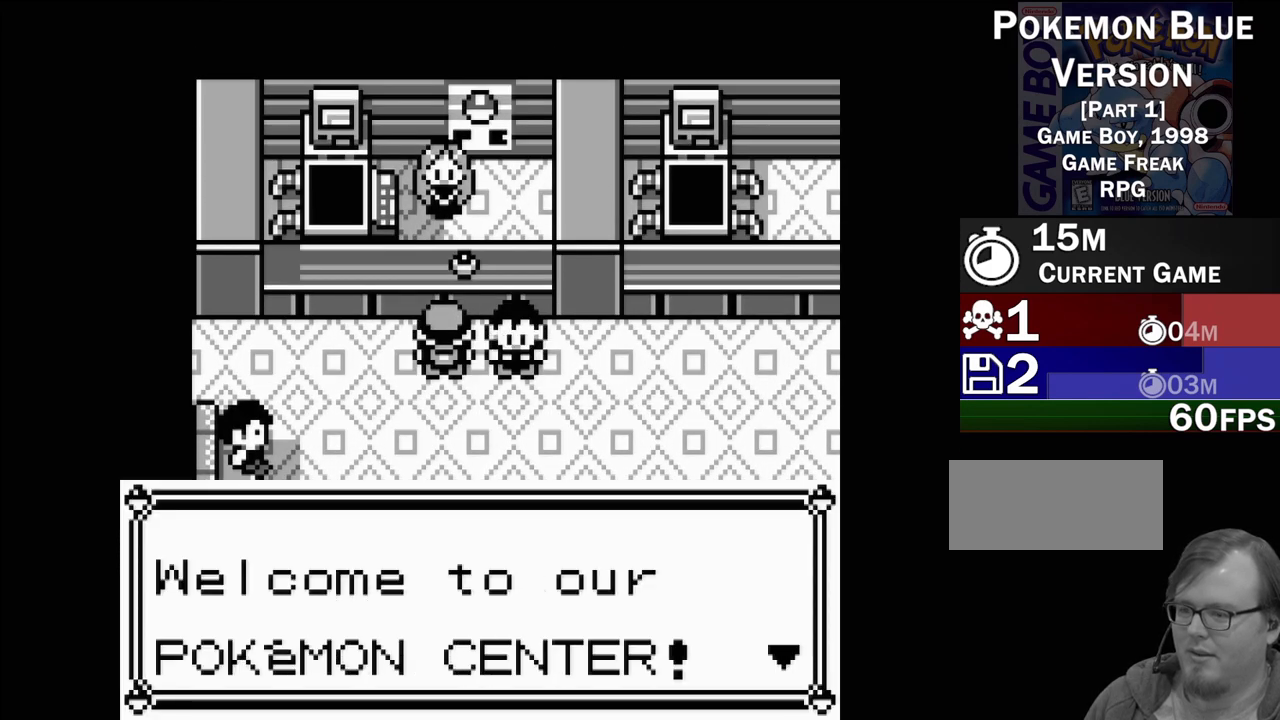
{"buttons": [], "events": [[283, "A", "down"], [433, "A", "up"]]}
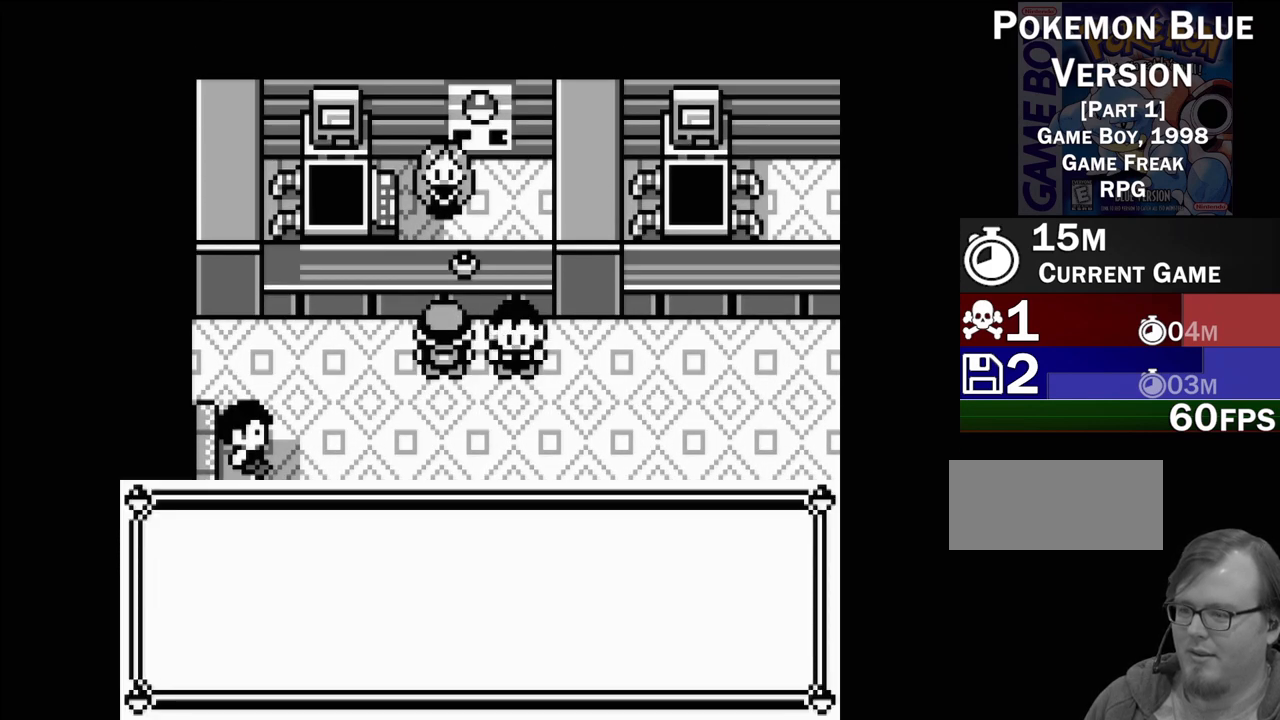
{"buttons": [], "events": []}
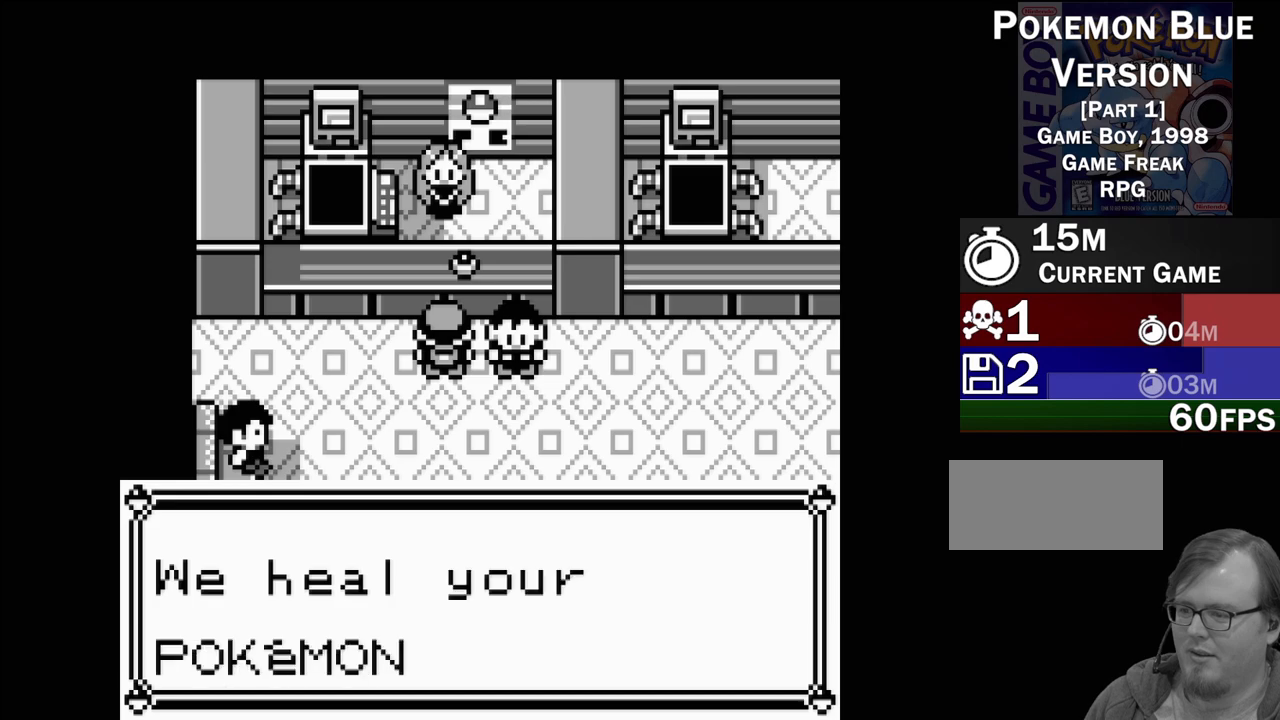
{"buttons": [], "events": []}
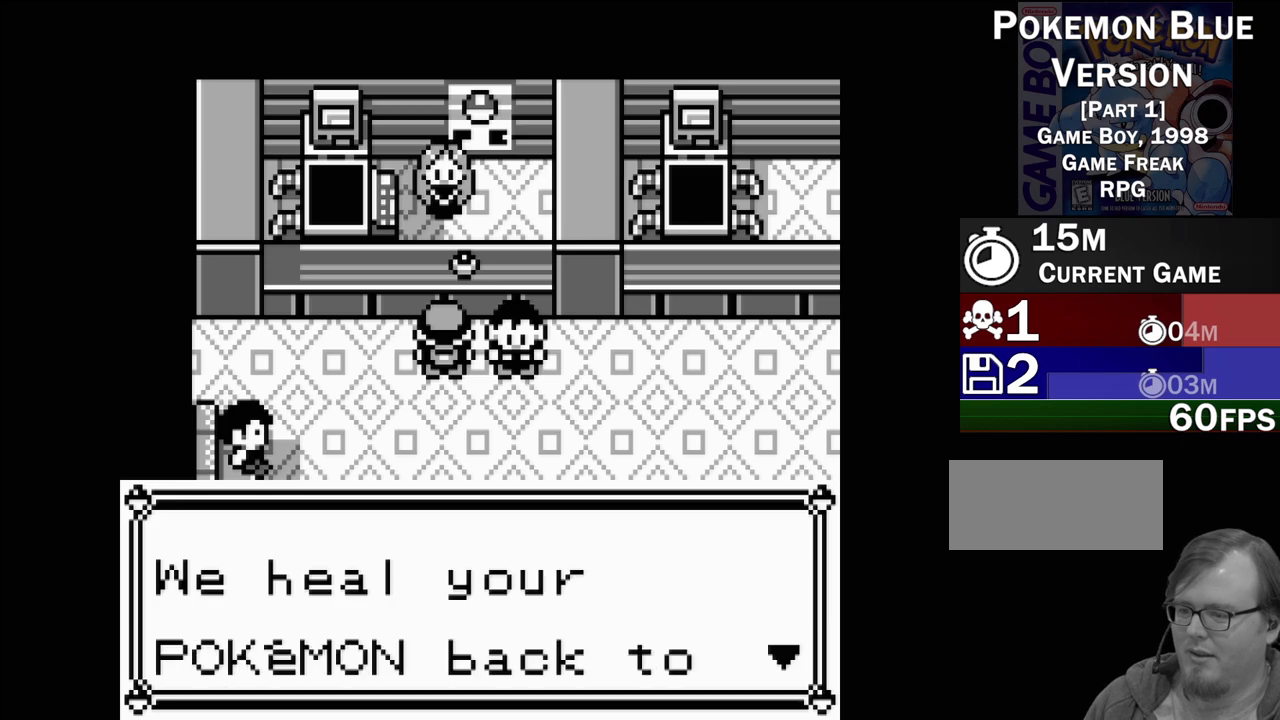
{"buttons": [], "events": [[17, "A", "down"], [150, "A", "up"]]}
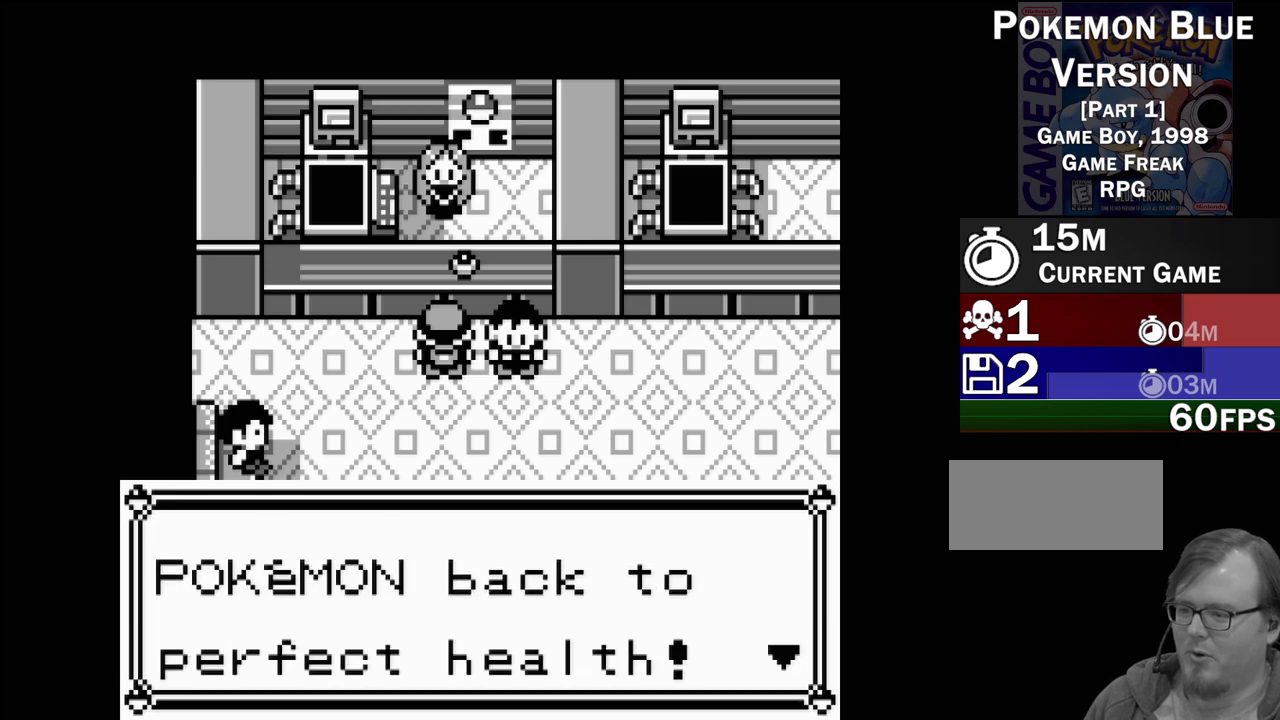
{"buttons": [], "events": [[317, "A", "down"], [450, "A", "up"]]}
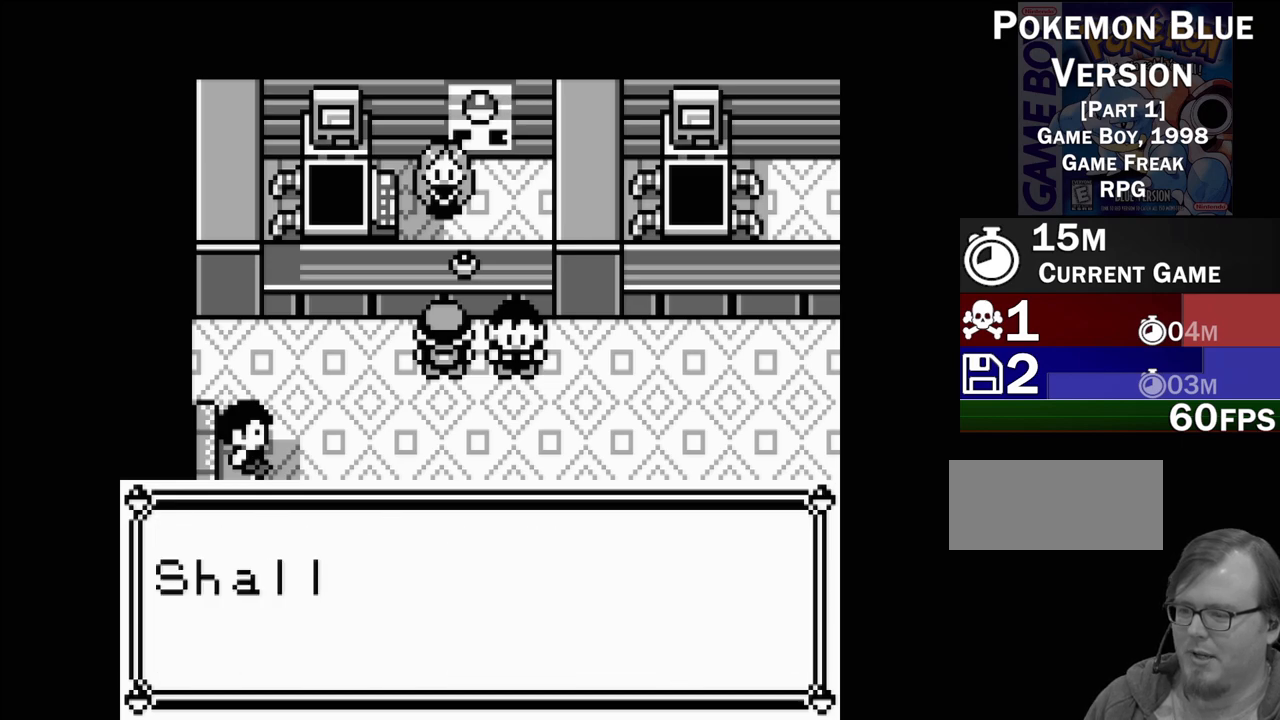
{"buttons": [], "events": []}
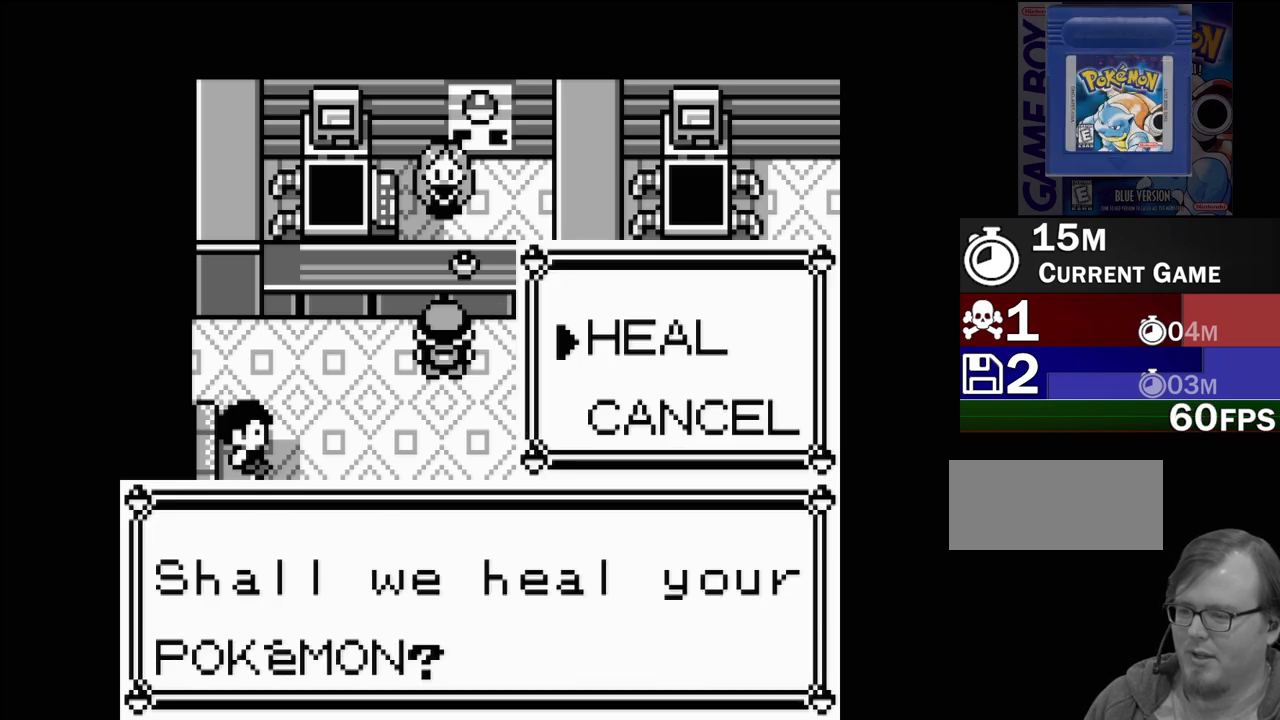
{"buttons": [], "events": []}
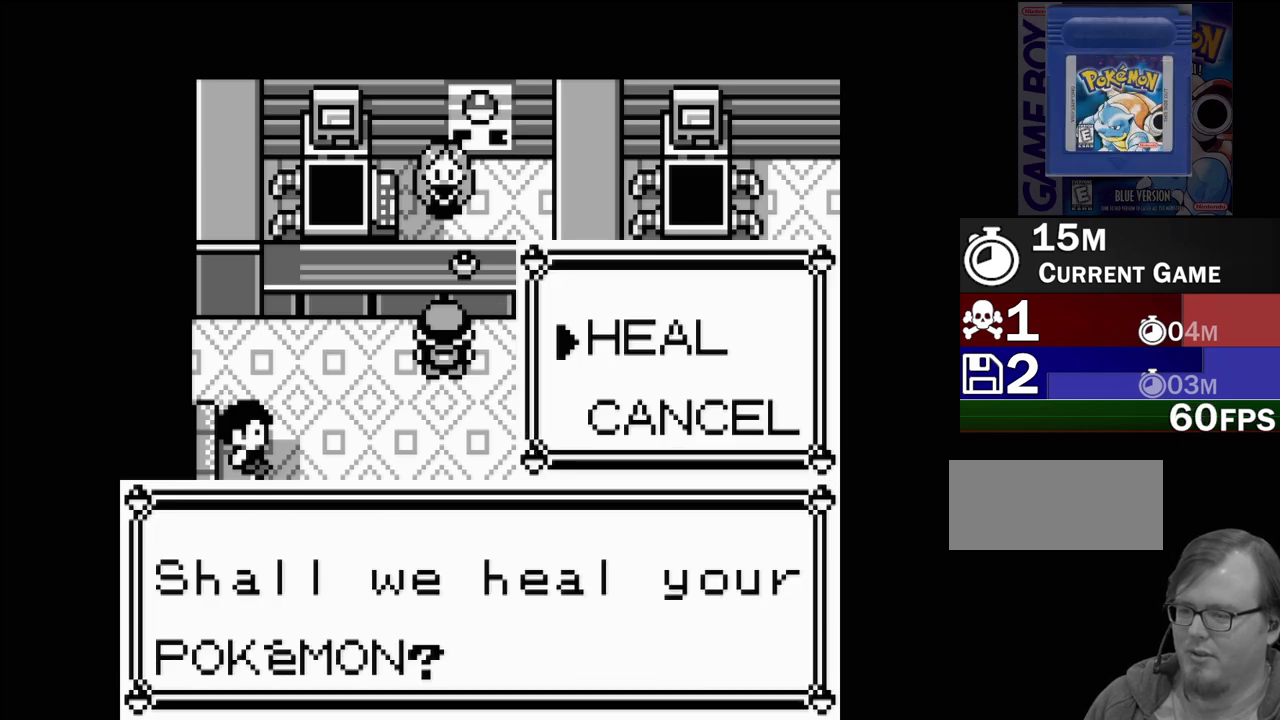
{"buttons": [], "events": [[183, "A", "down"], [300, "A", "up"]]}
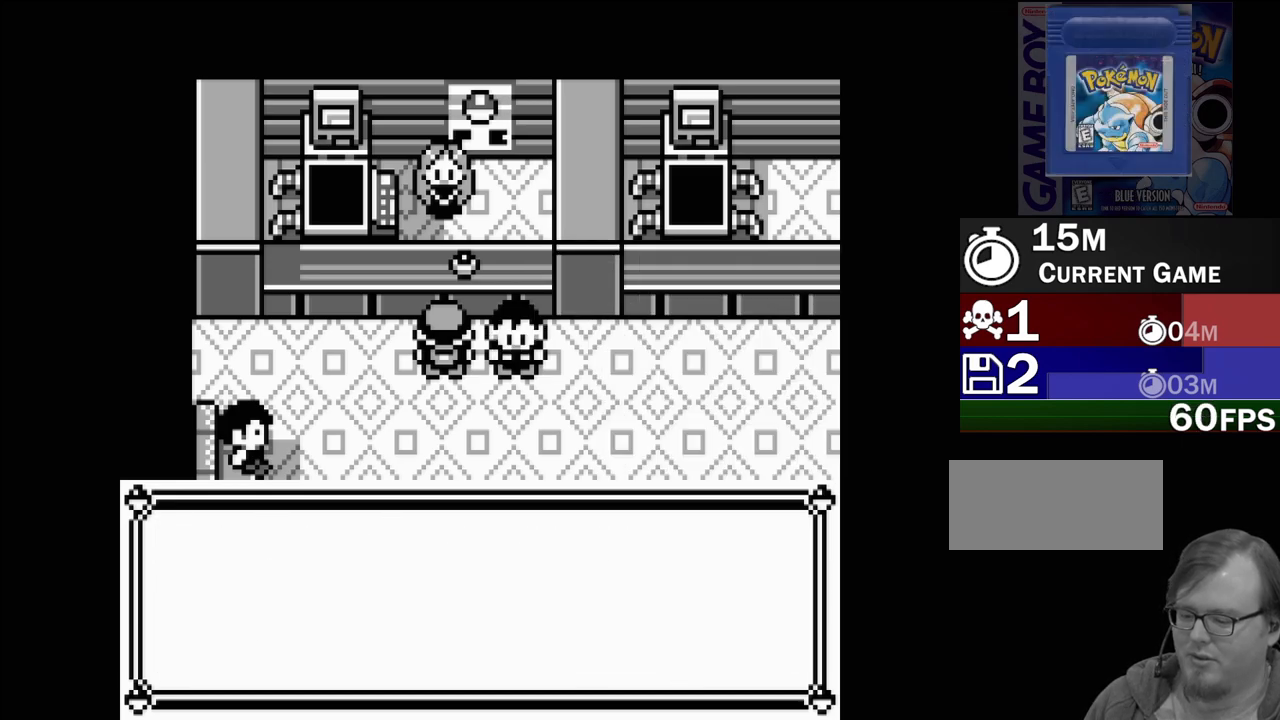
{"buttons": [], "events": []}
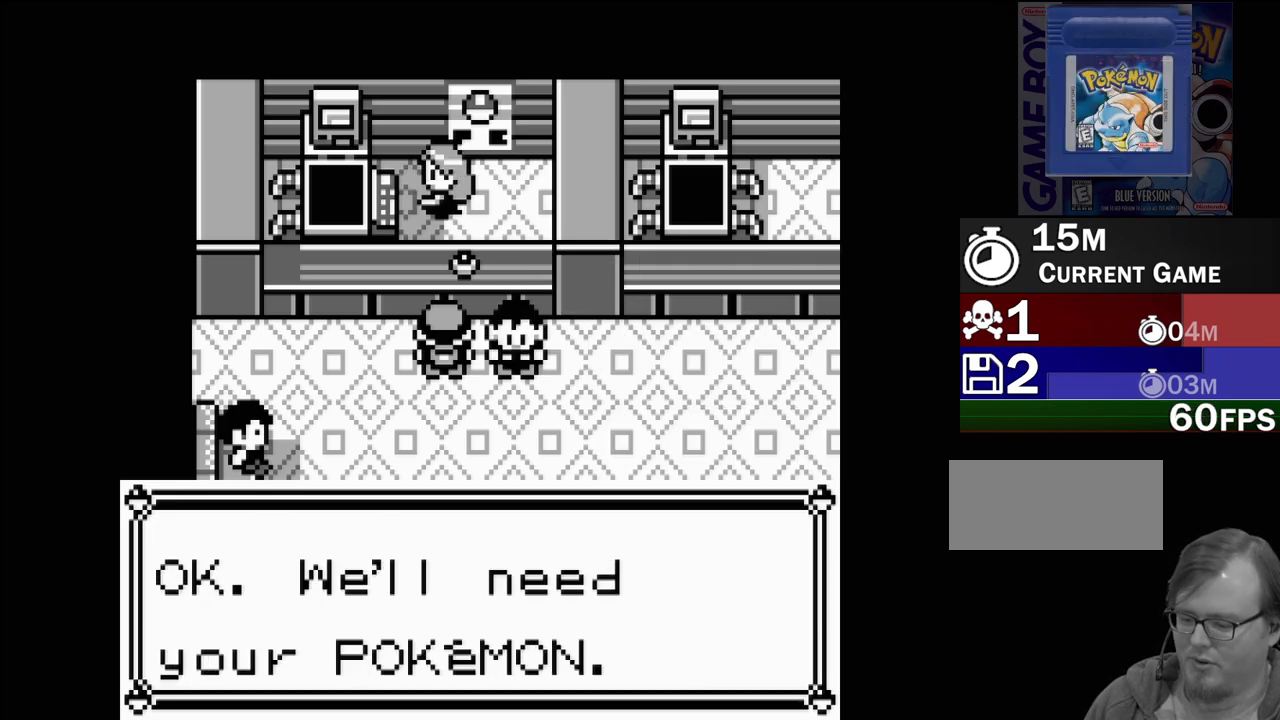
{"buttons": [], "events": []}
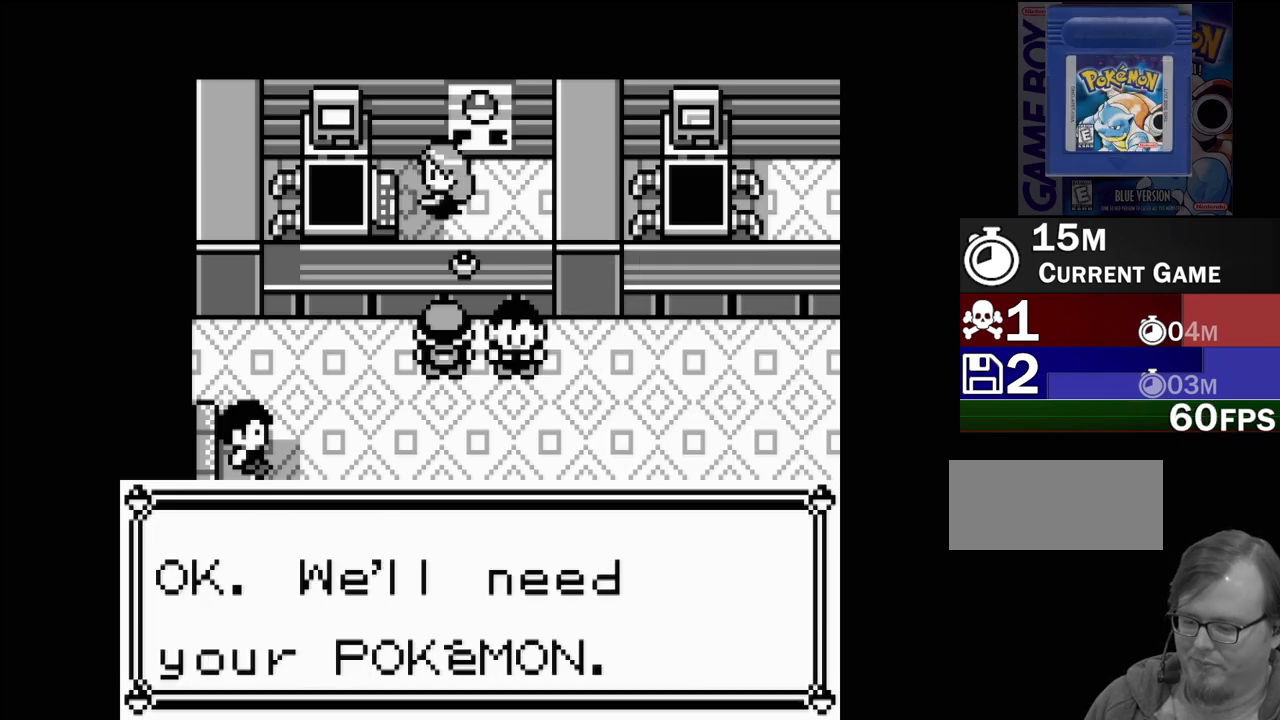
{"buttons": [], "events": []}
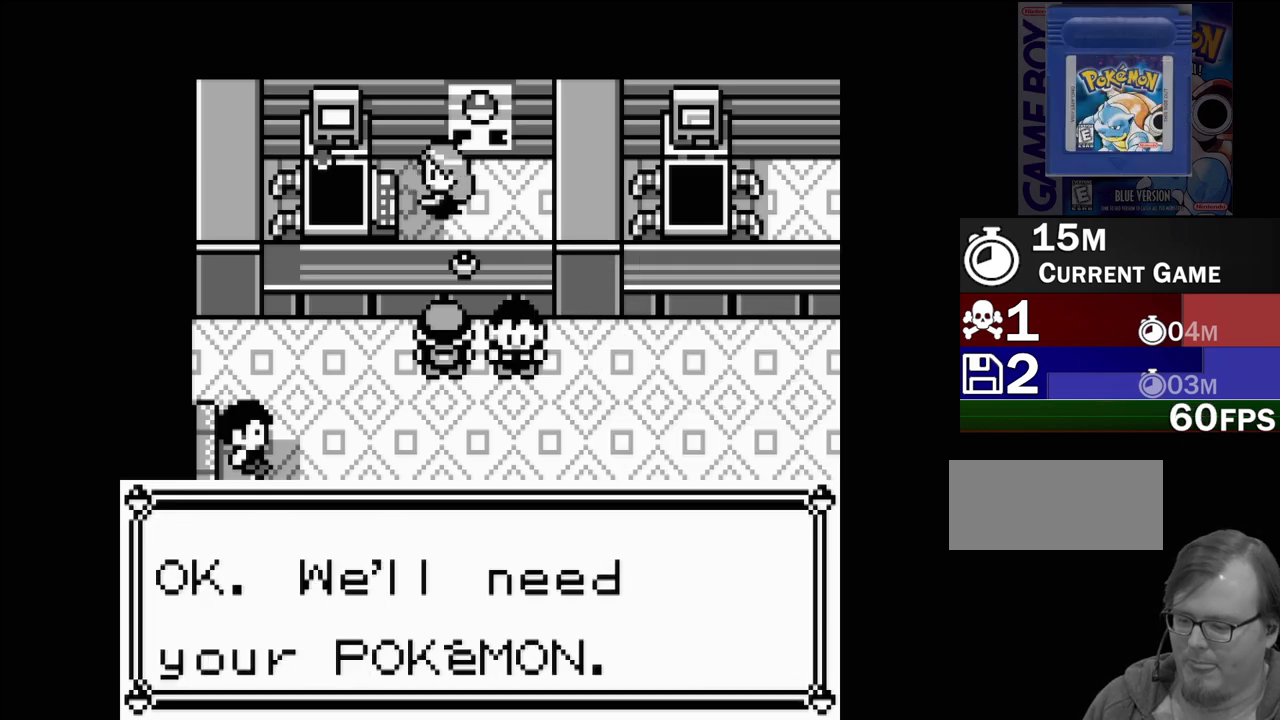
{"buttons": [], "events": []}
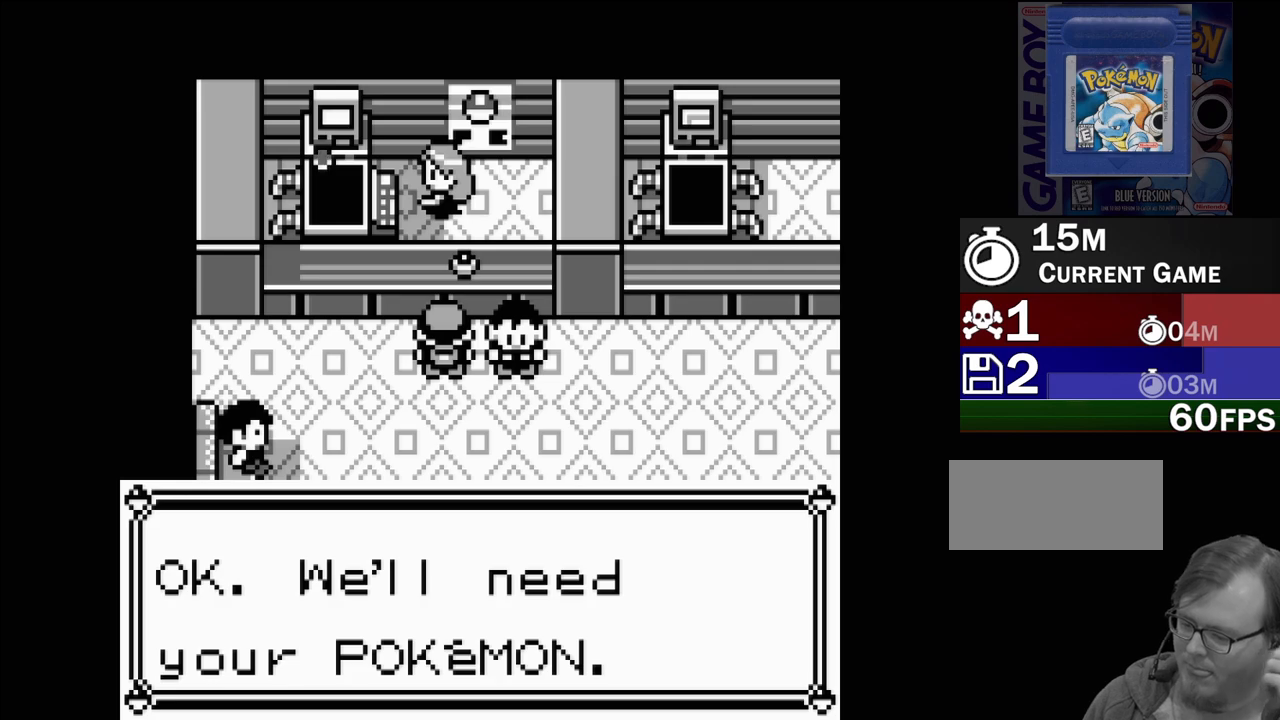
{"buttons": [], "events": []}